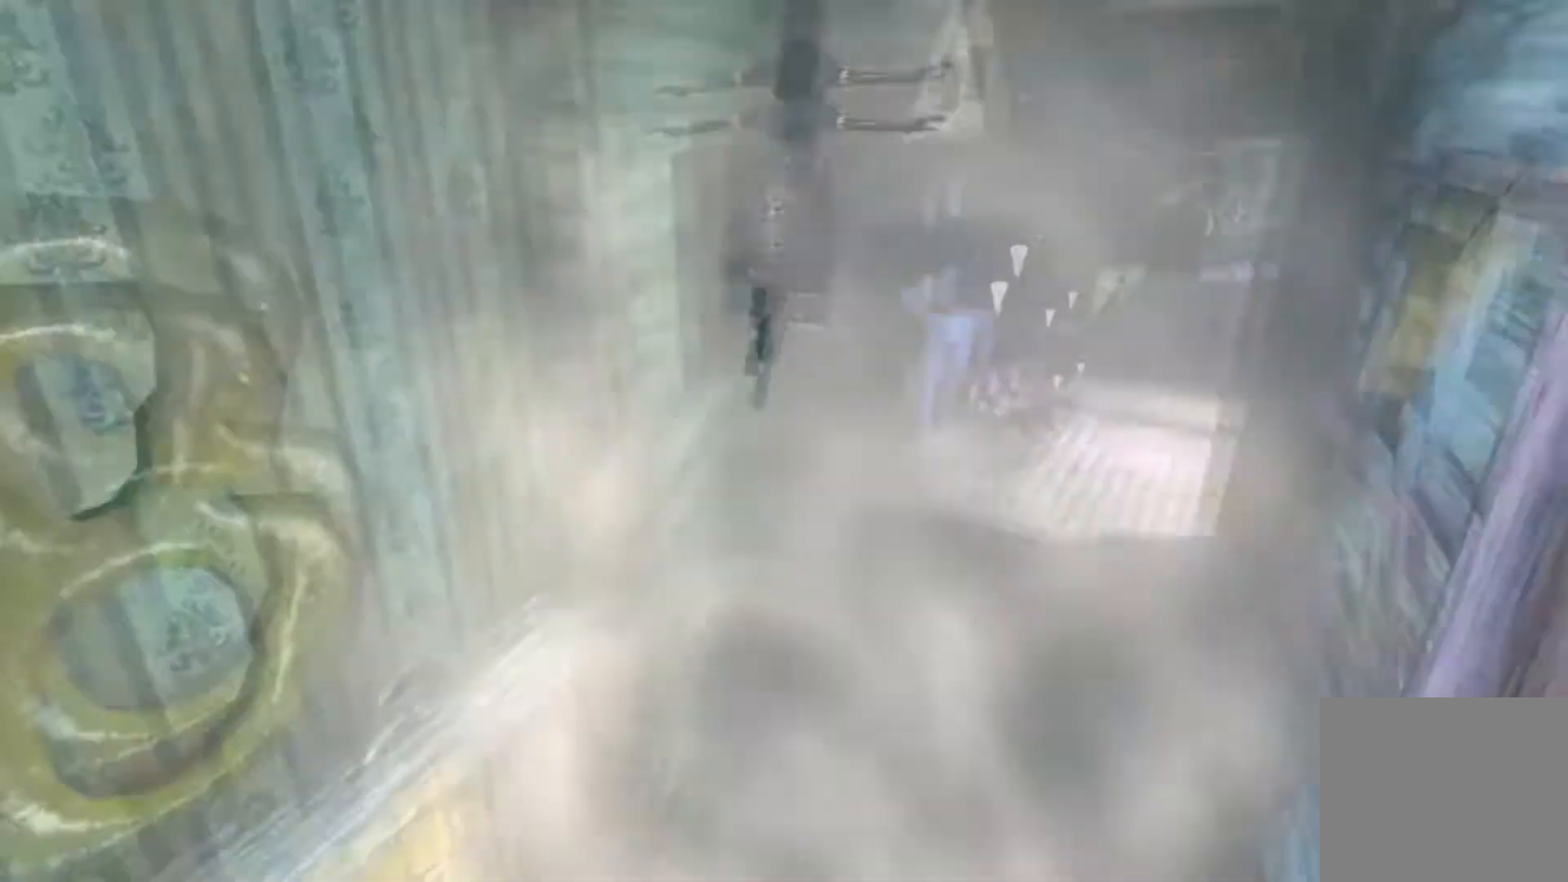
Gameplay with a controller (Xbox layout); each line is a JSON object with the inputs held at the frame after it. "button_events" lists button changes between this image and that frame as [ms after this image, input, new state], when the widget could be followed in between (sticks are given only as held states). Not read: L1 L2 L3 R1 R2 R3.
{"buttons": [], "left_stick": "up-right", "right_stick": "center", "button_events": []}
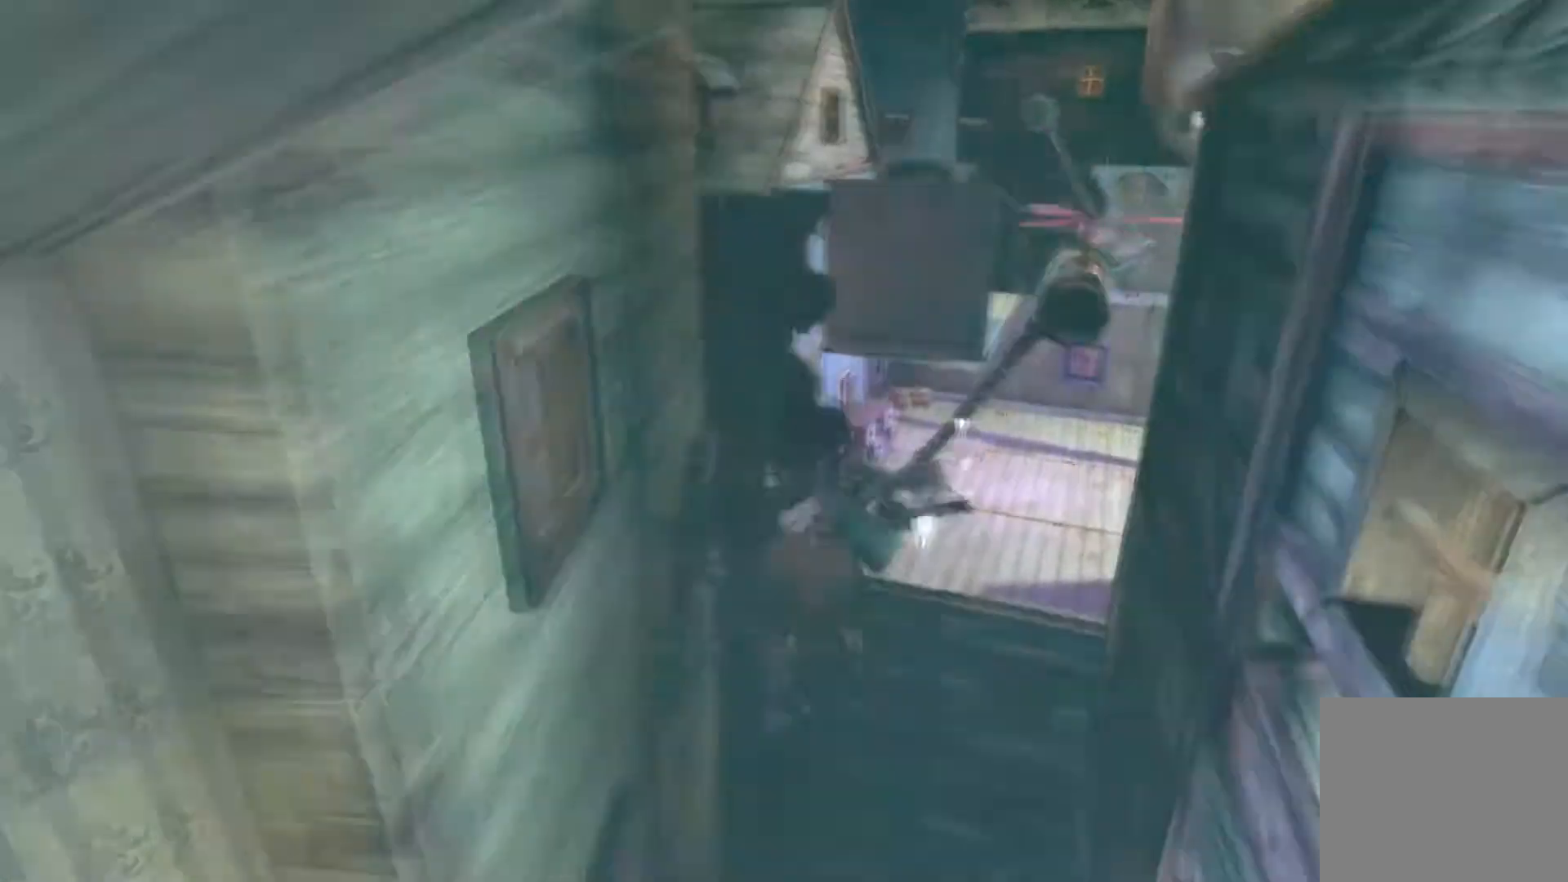
{"buttons": ["A"], "left_stick": "up", "right_stick": "center", "button_events": [[201, "A", "down"]]}
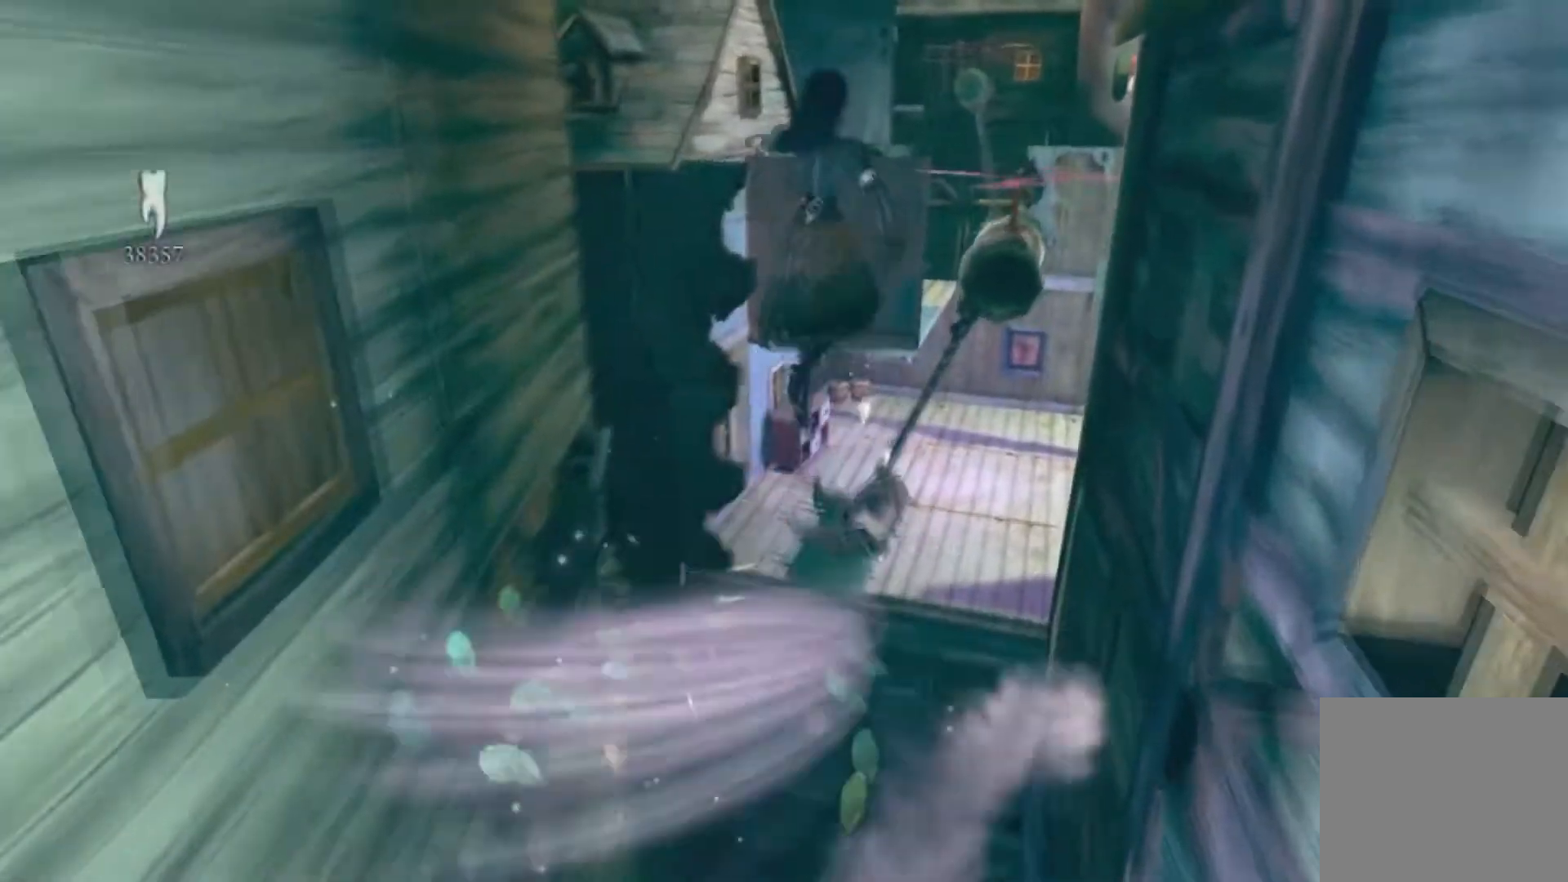
{"buttons": [], "left_stick": "up-left", "right_stick": "center", "button_events": [[33, "A", "up"]]}
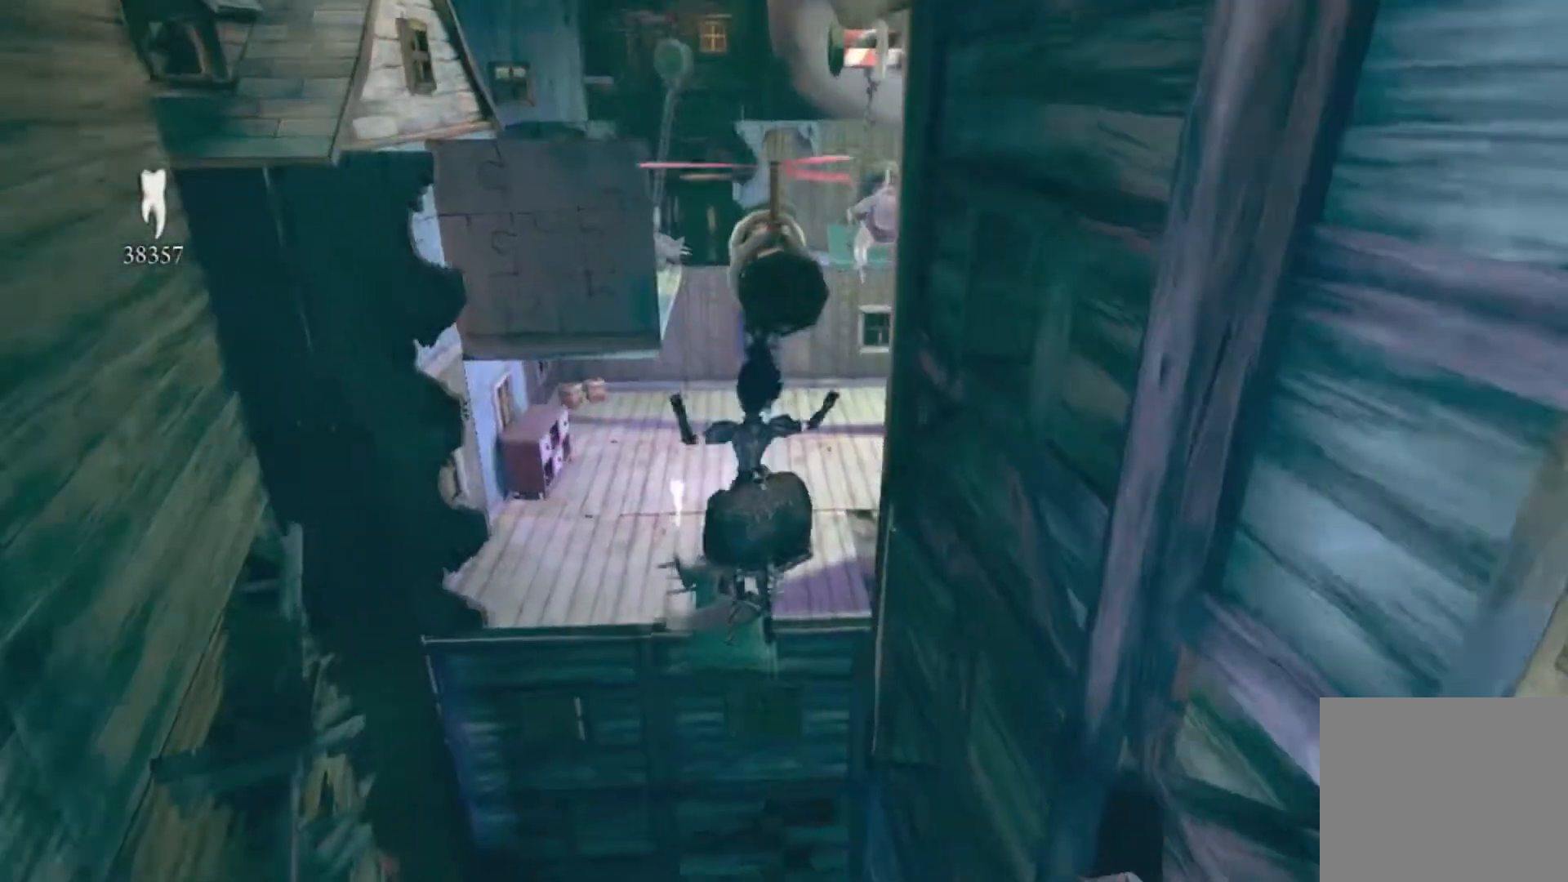
{"buttons": ["A"], "left_stick": "up-left", "right_stick": "center", "button_events": [[166, "A", "down"]]}
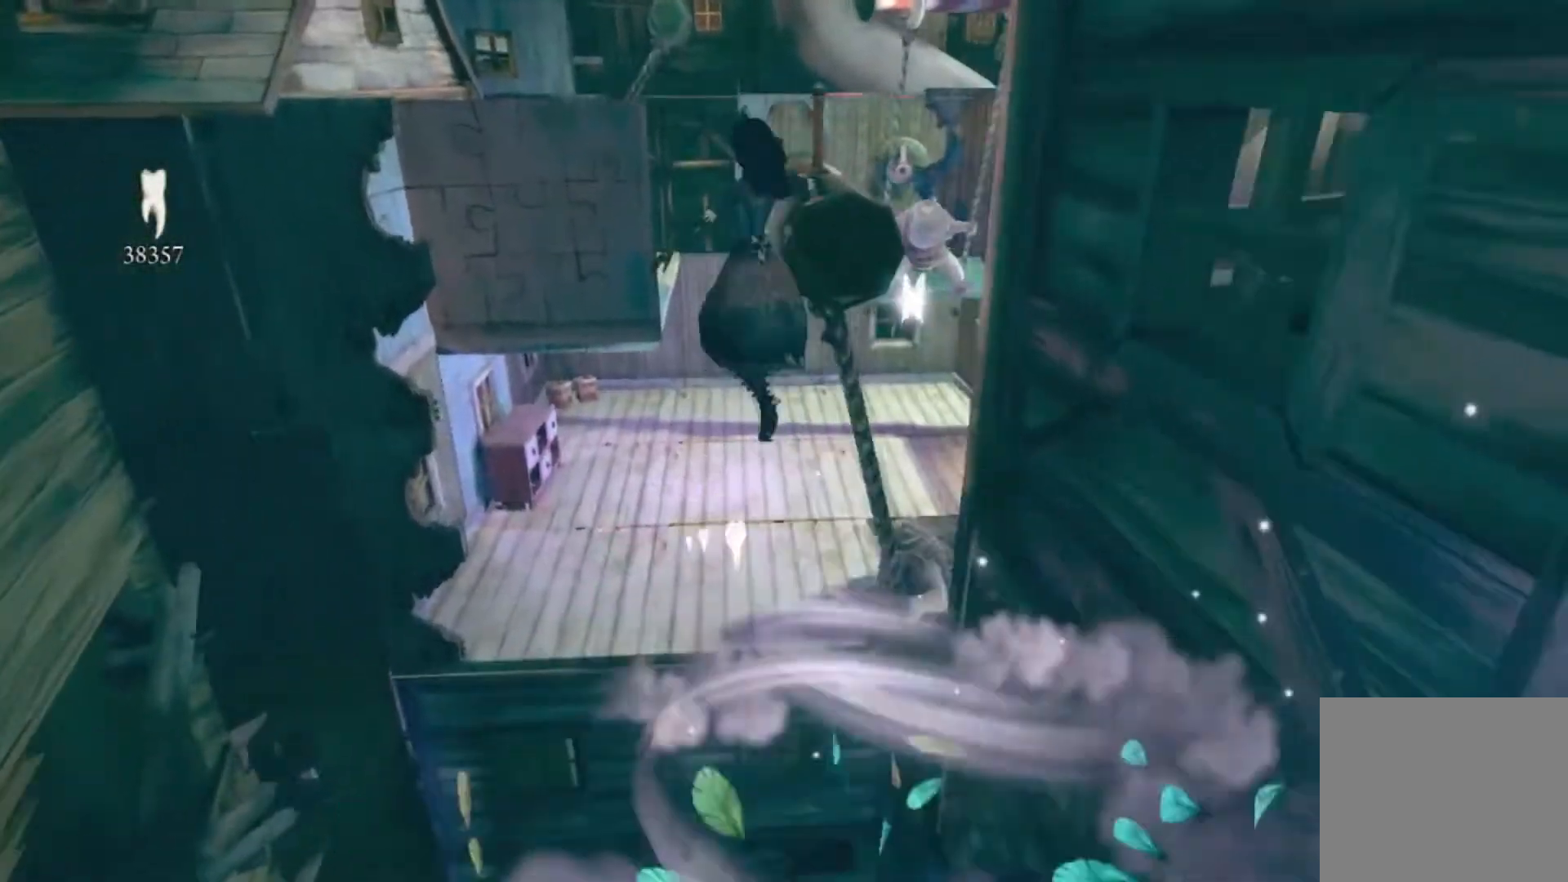
{"buttons": [], "left_stick": "center", "right_stick": "center", "button_events": [[100, "A", "up"]]}
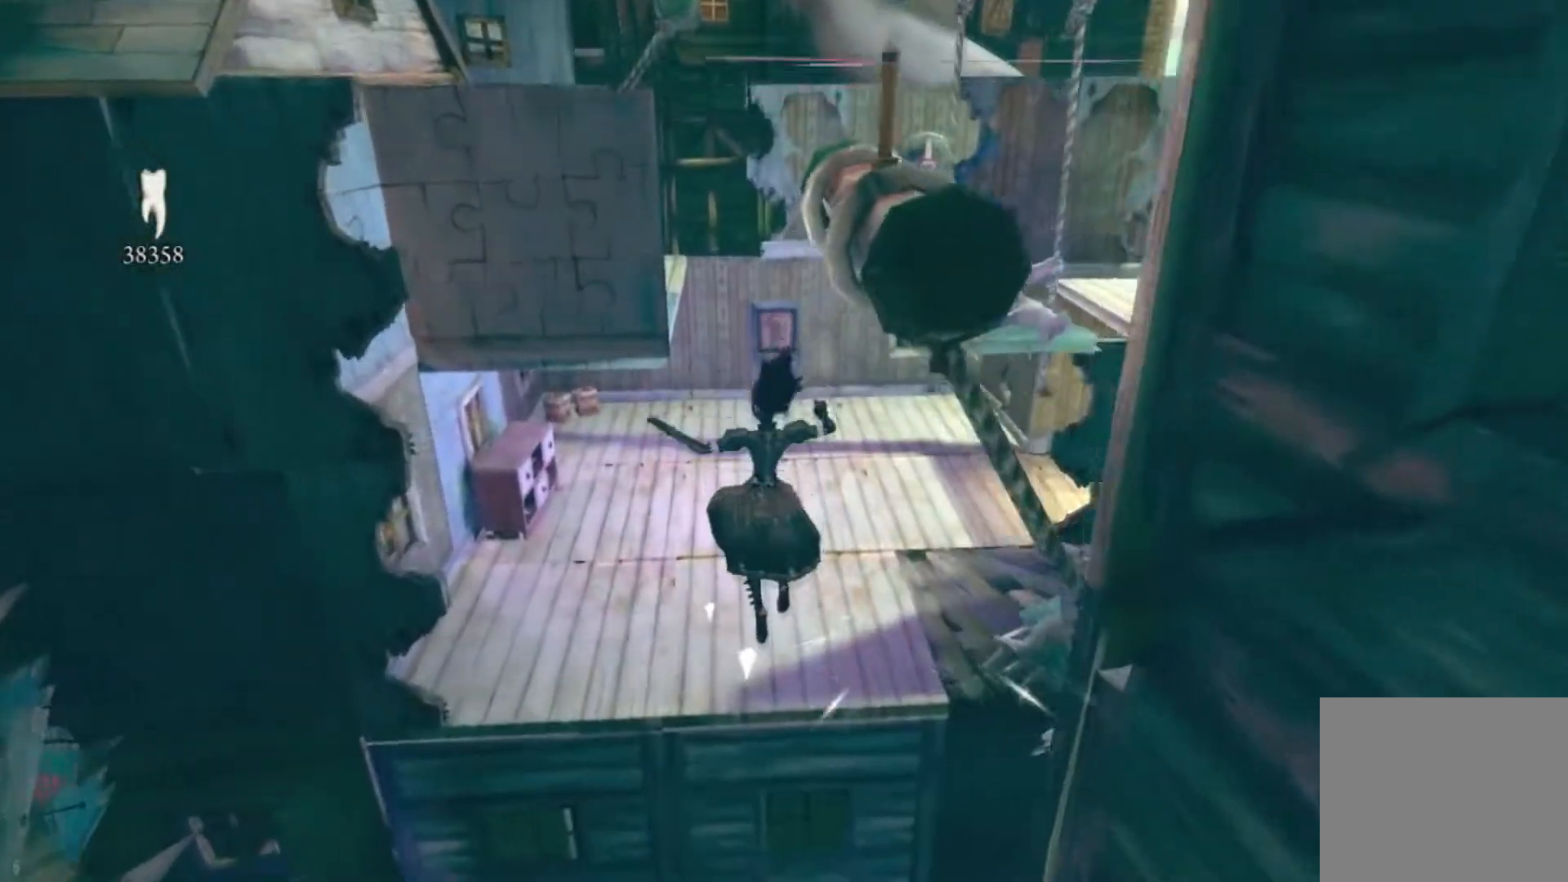
{"buttons": ["A"], "left_stick": "up", "right_stick": "center", "button_events": [[67, "A", "down"]]}
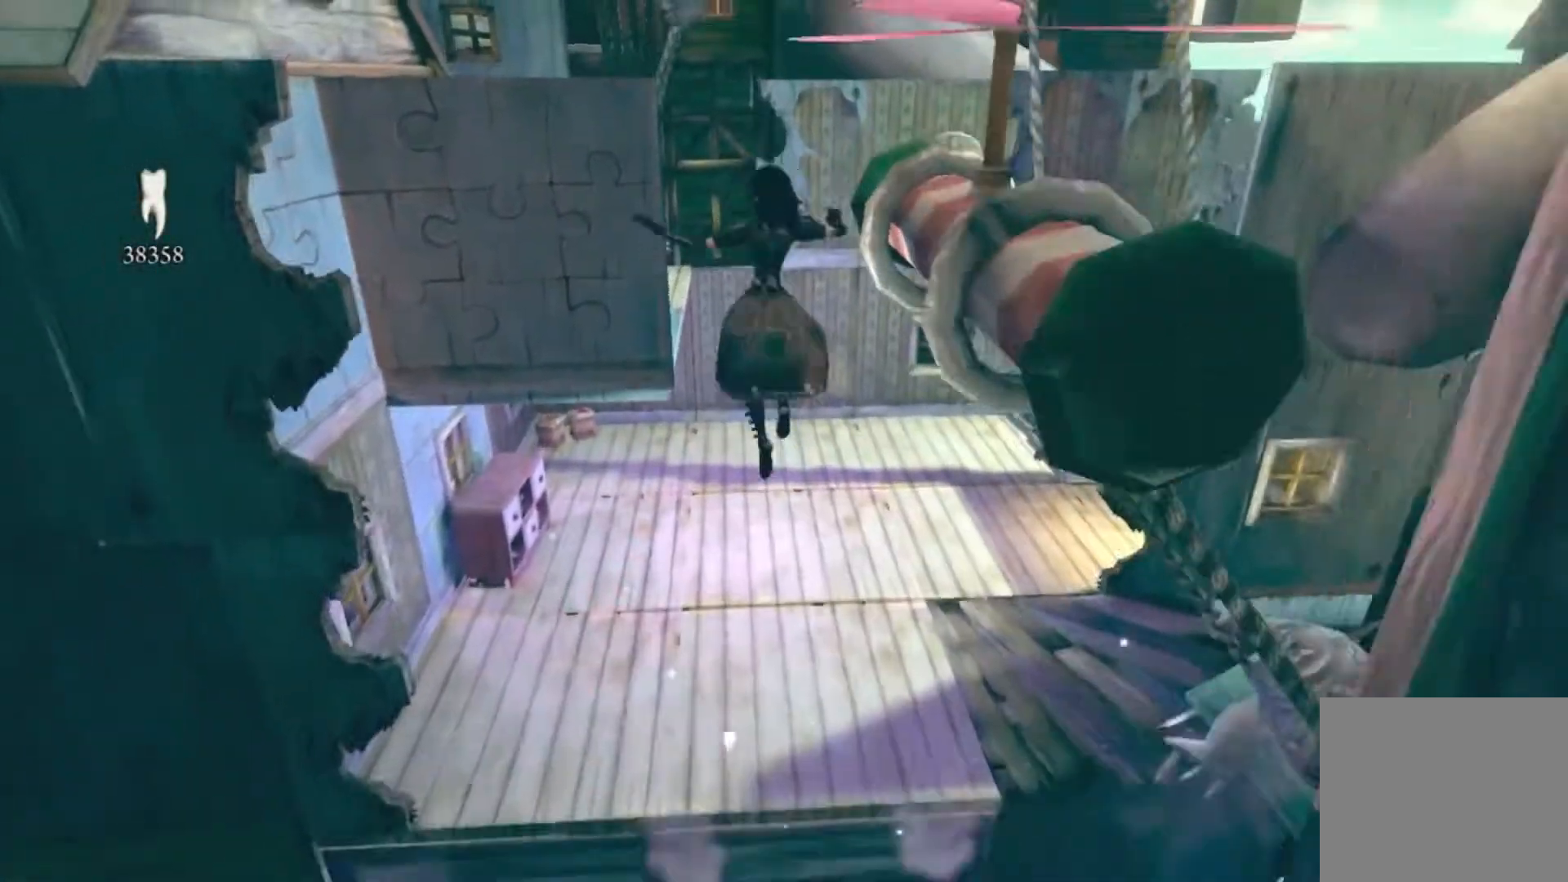
{"buttons": ["A"], "left_stick": "center", "right_stick": "center", "button_events": []}
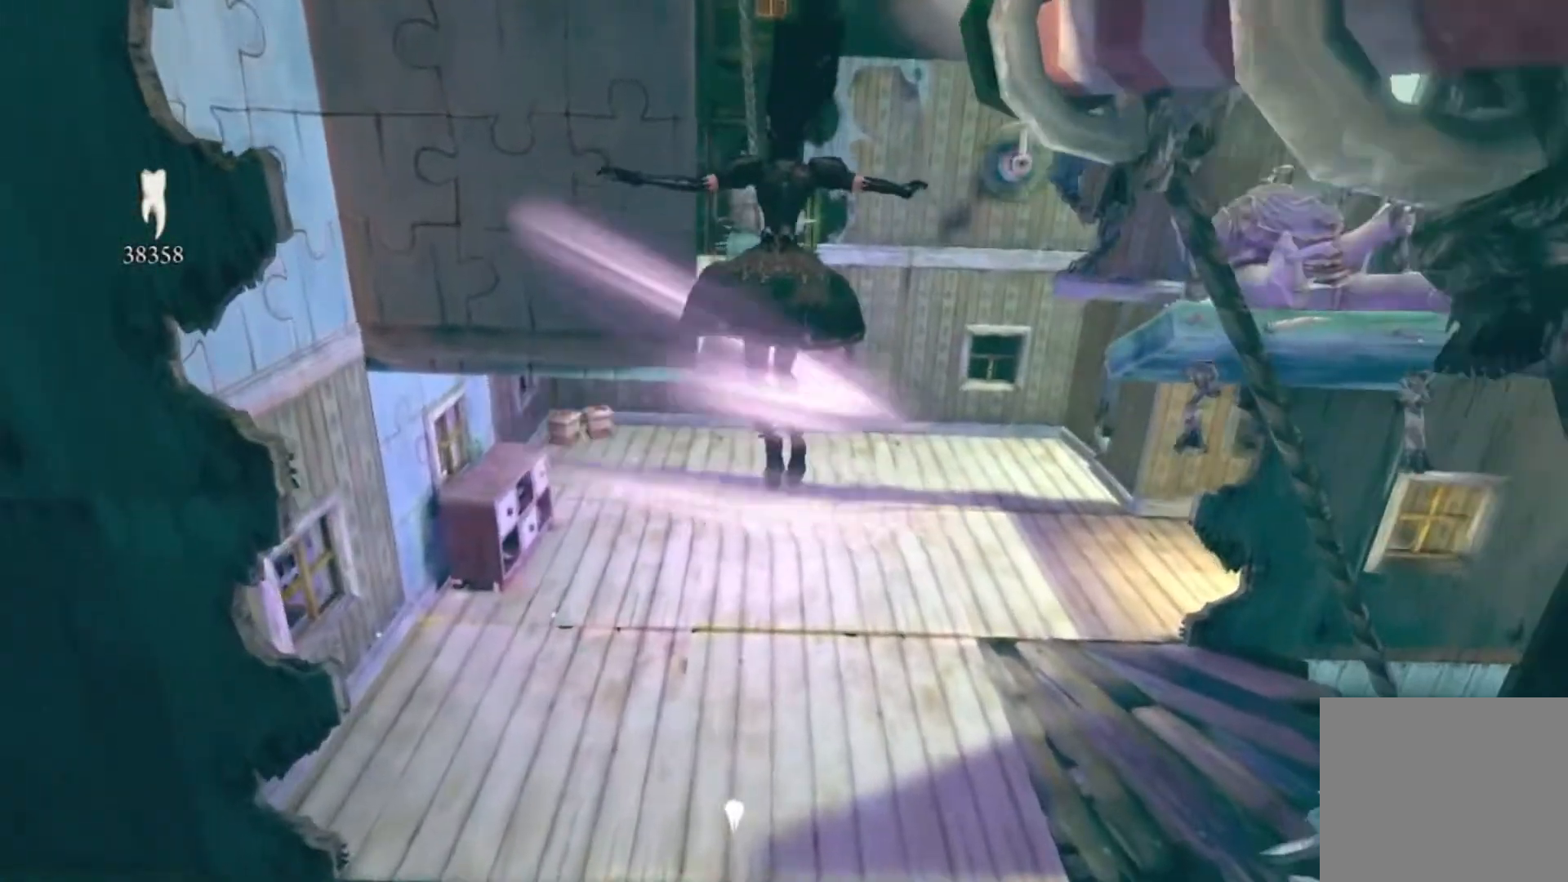
{"buttons": ["A"], "left_stick": "up", "right_stick": "center", "button_events": []}
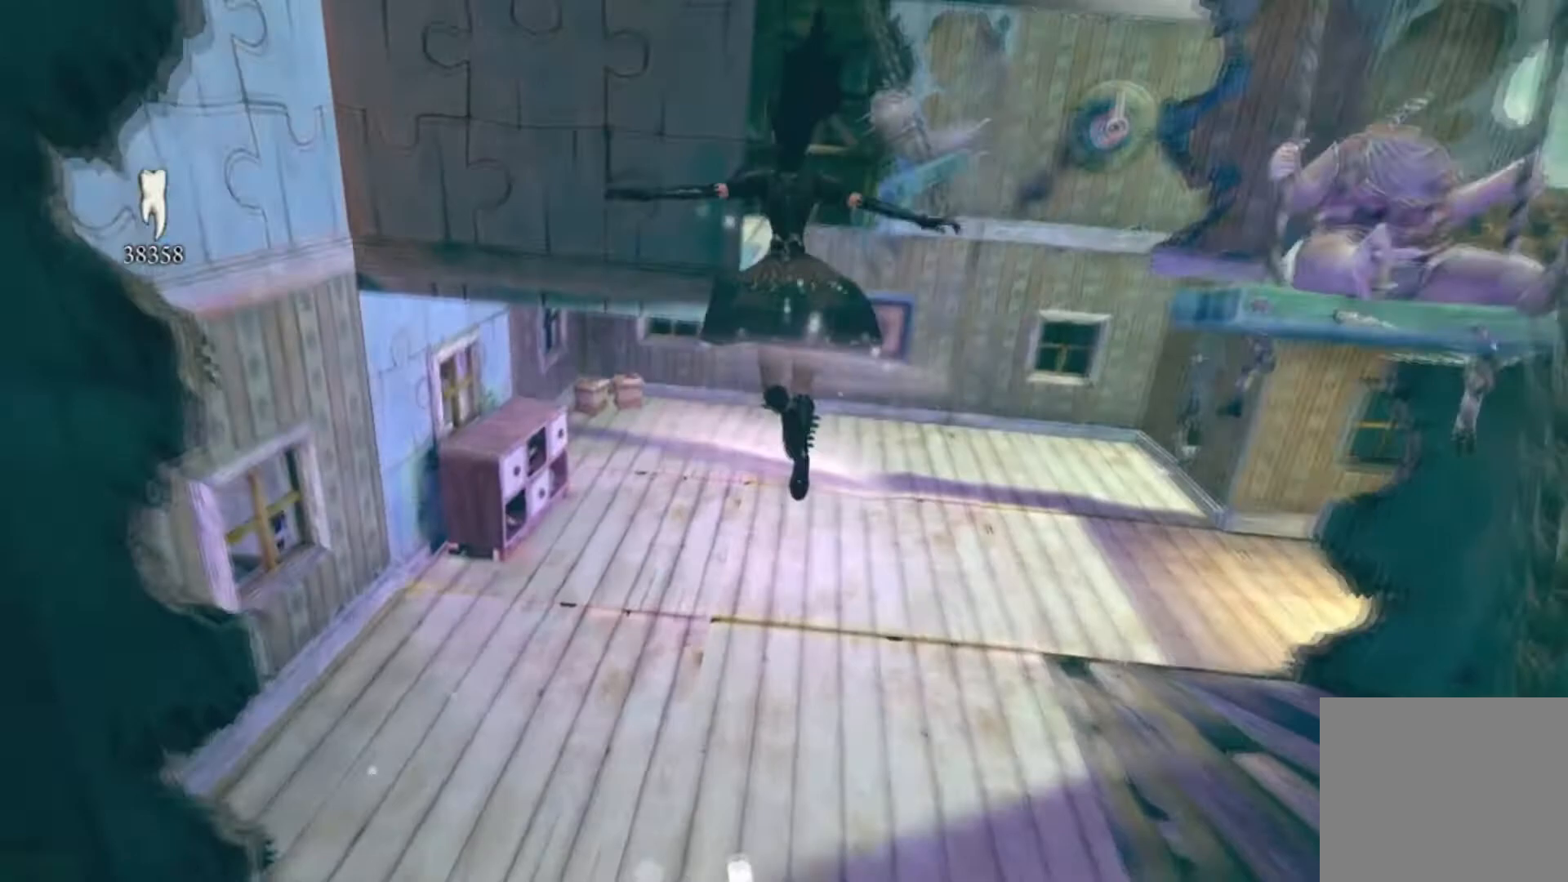
{"buttons": ["A"], "left_stick": "up", "right_stick": "center", "button_events": []}
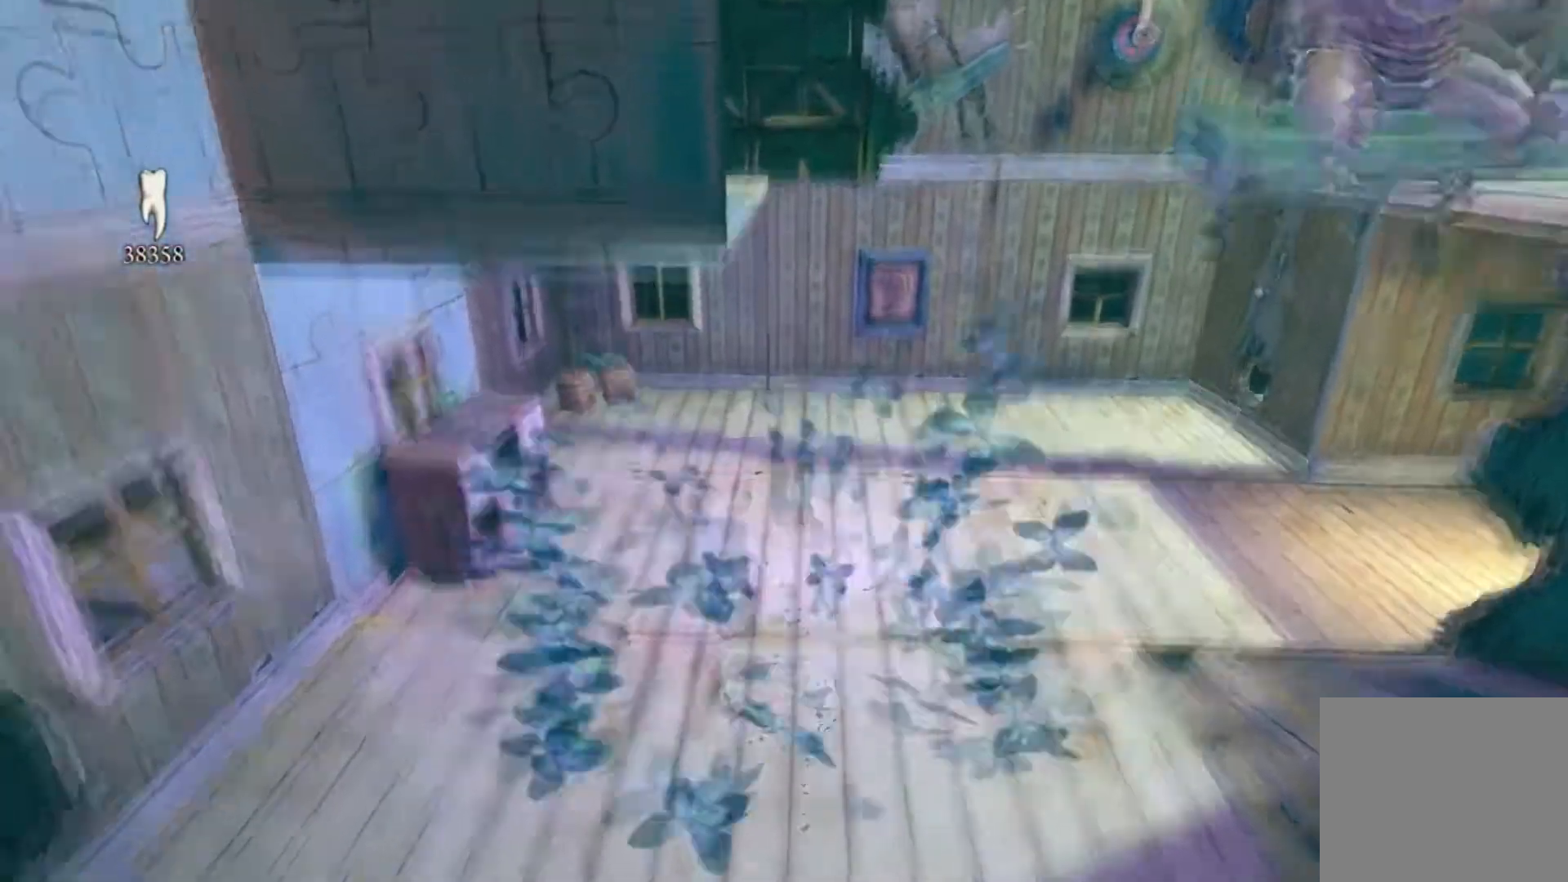
{"buttons": [], "left_stick": "up", "right_stick": "center", "button_events": [[234, "A", "up"]]}